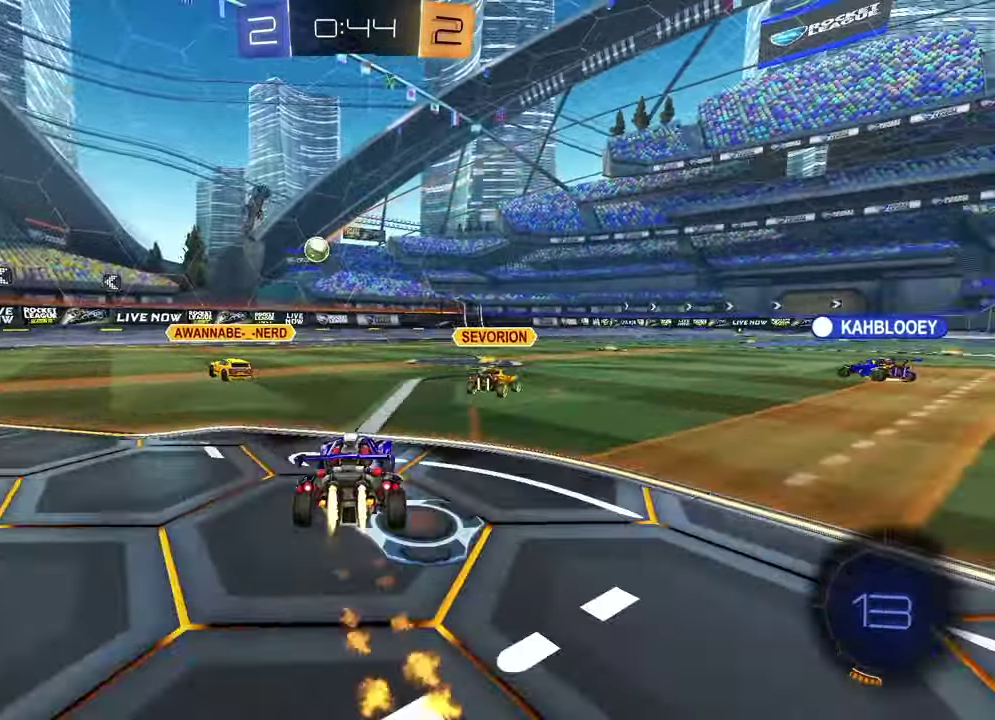
Gameplay with a controller (PlayStation layout); each line is a JSON object with the inputs held at the frame after it. "events" lists button and stick changes between this image and that frame as [ms after this image, input, new state], when the widget could be followed in between.
{"buttons": ["R2"], "left_stick": "right", "right_stick": "center"}
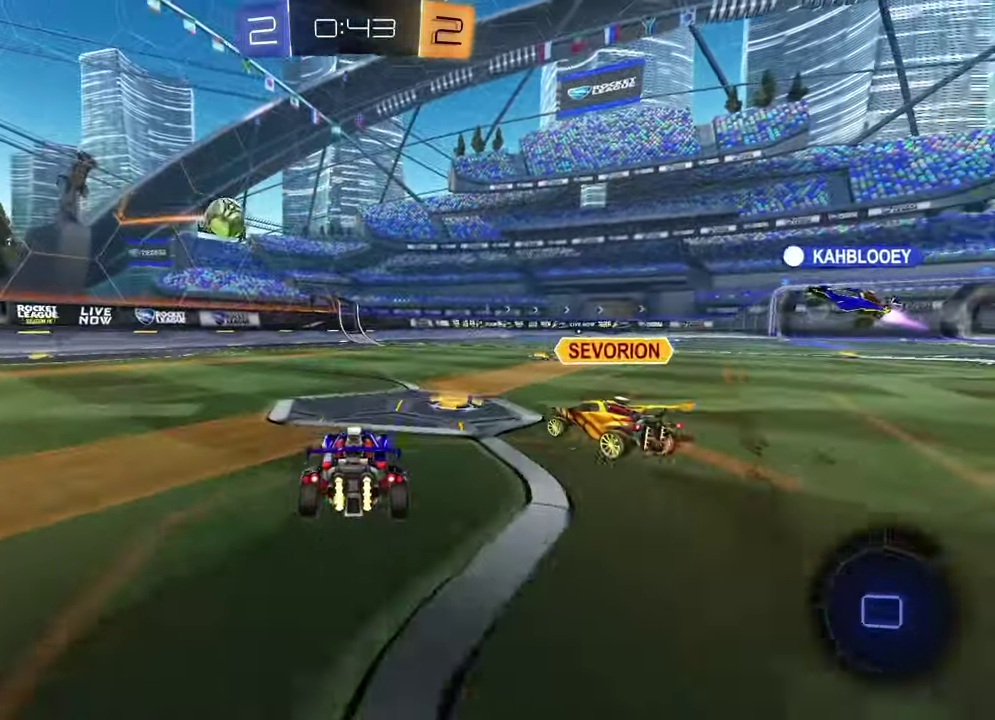
{"buttons": ["R2"], "left_stick": "left", "right_stick": "center", "events": [[433, "left_stick", "left"]]}
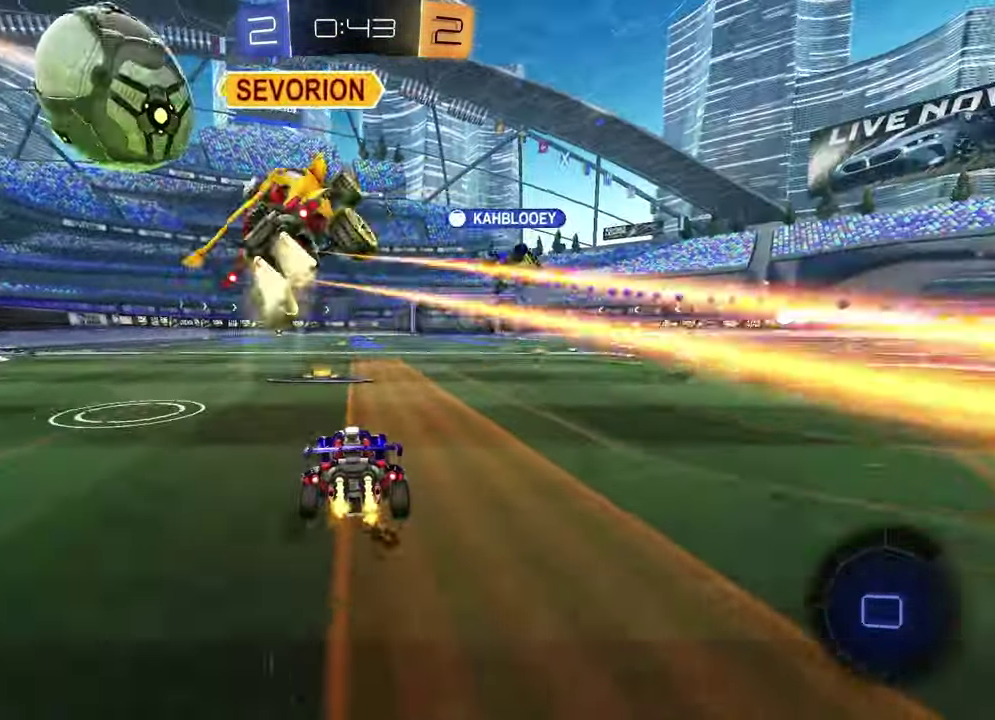
{"buttons": ["R2"], "left_stick": "up-right", "right_stick": "center"}
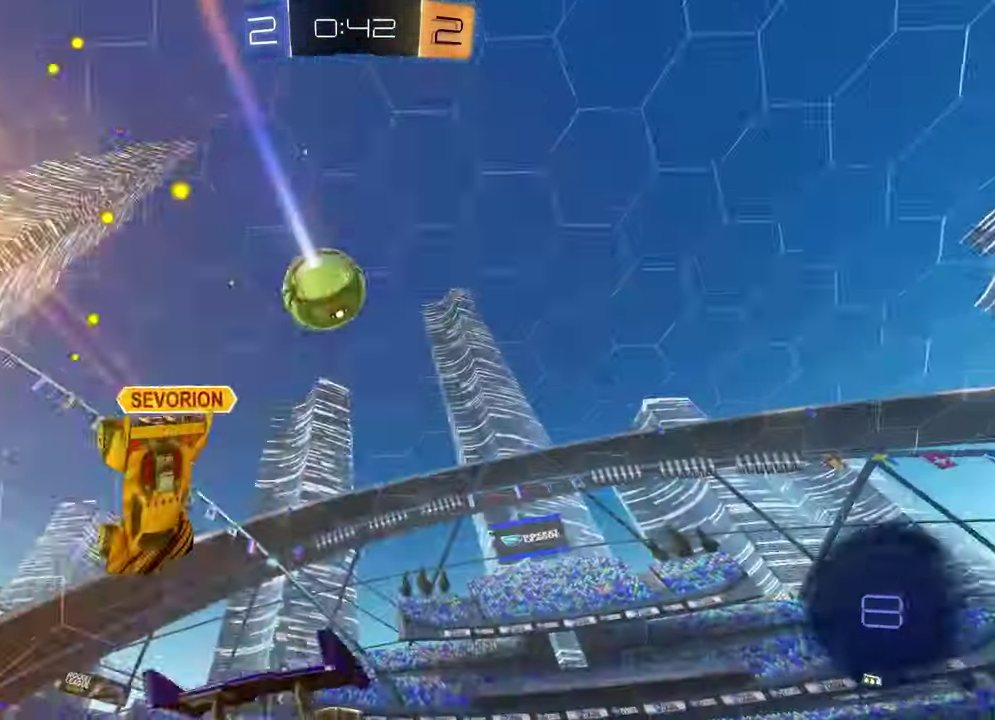
{"buttons": ["R2"], "left_stick": "down-right", "right_stick": "center"}
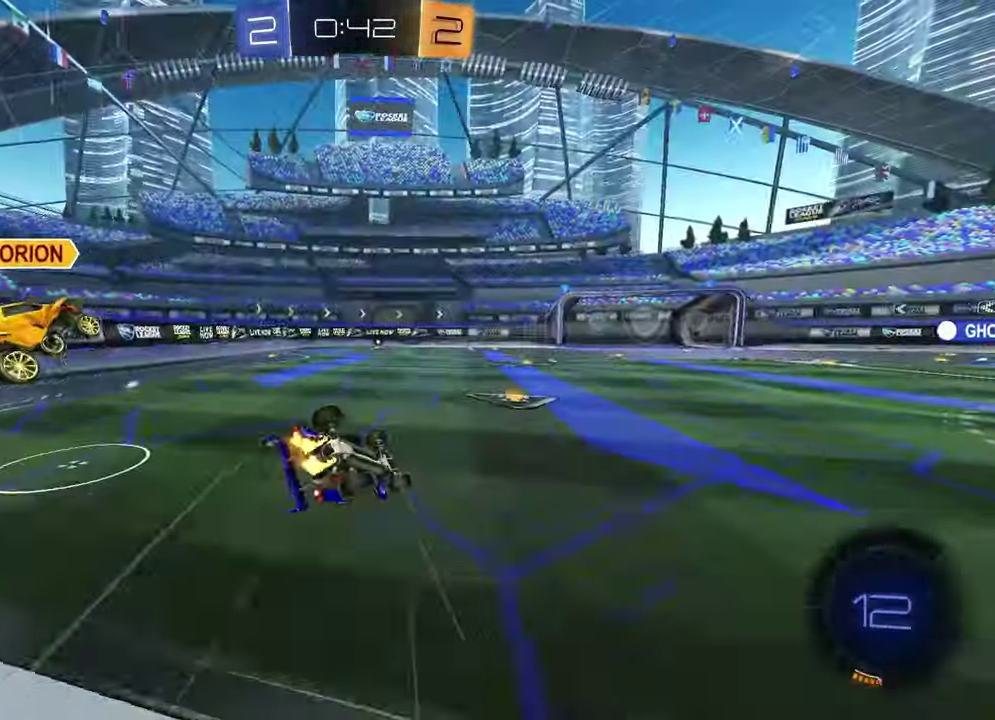
{"buttons": ["R2"], "left_stick": "down-left", "right_stick": "center", "events": [[217, "L1", "down"], [217, "left_stick", "down-left"], [483, "L1", "up"]]}
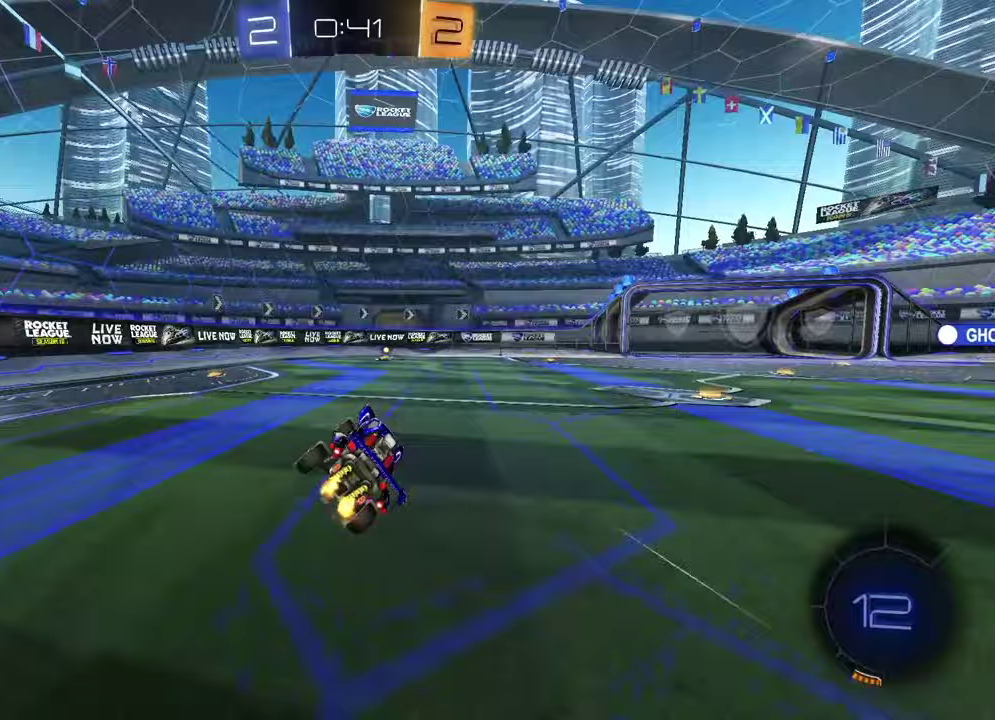
{"buttons": ["R2"], "left_stick": "right", "right_stick": "center", "events": [[83, "left_stick", "center"], [167, "R1", "down"], [300, "R1", "up"], [483, "left_stick", "right"]]}
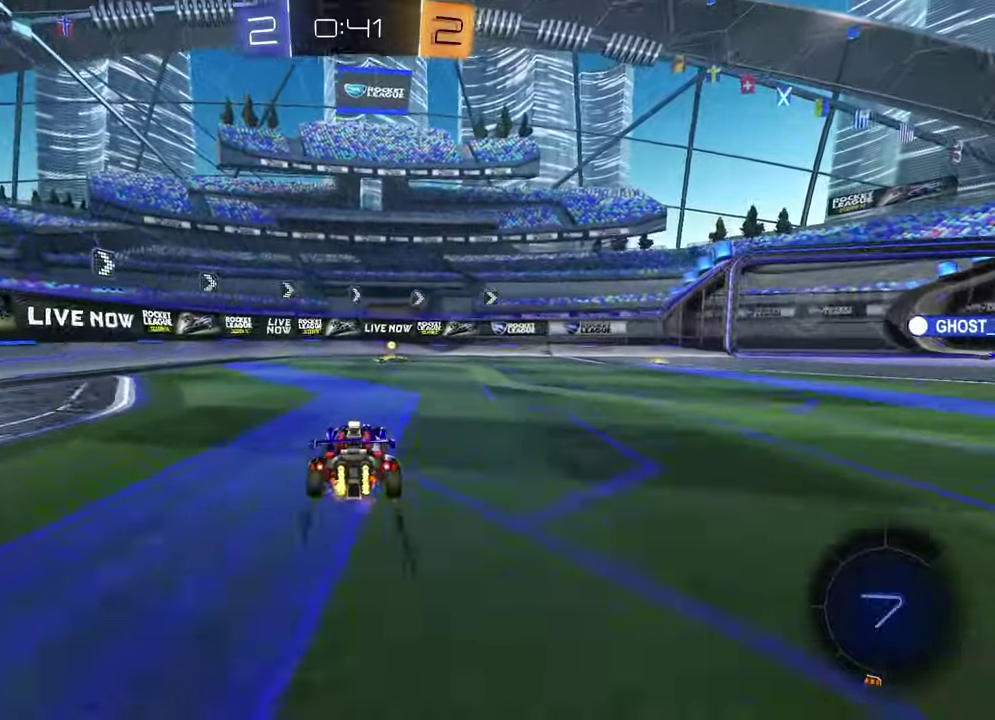
{"buttons": ["R2"], "left_stick": "center", "right_stick": "center", "events": [[83, "TRIANGLE", "down"], [117, "left_stick", "center"], [200, "TRIANGLE", "up"], [317, "left_stick", "left"], [483, "left_stick", "center"]]}
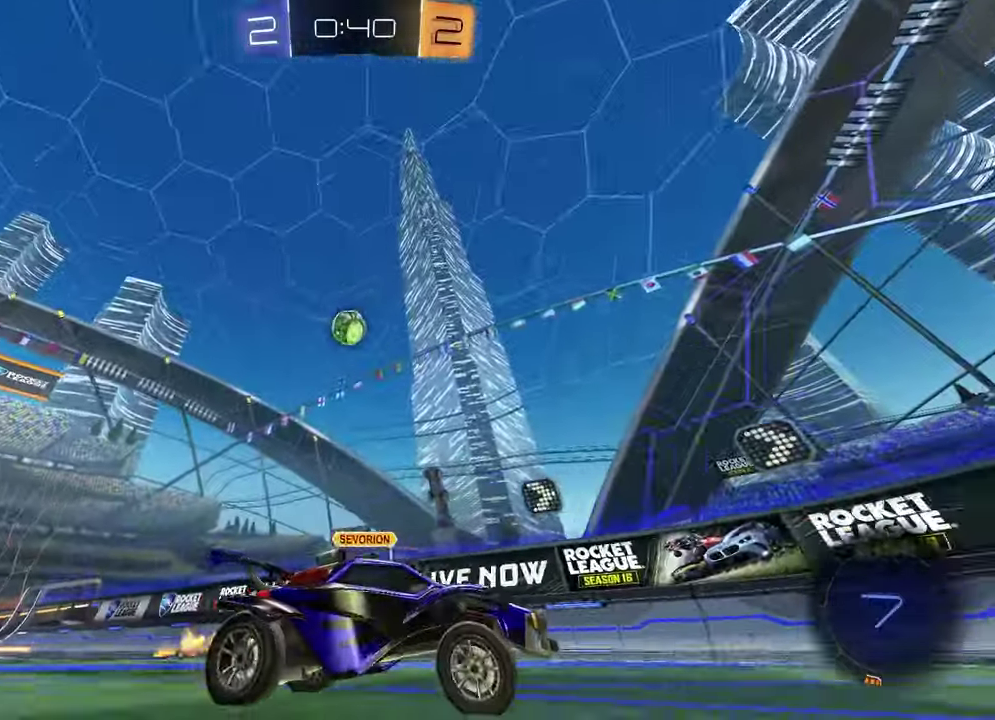
{"buttons": ["R2"], "left_stick": "center", "right_stick": "center", "events": [[50, "R2", "up"], [167, "left_stick", "right"], [200, "L2", "down"], [350, "L2", "up"], [367, "R2", "down"], [383, "left_stick", "center"]]}
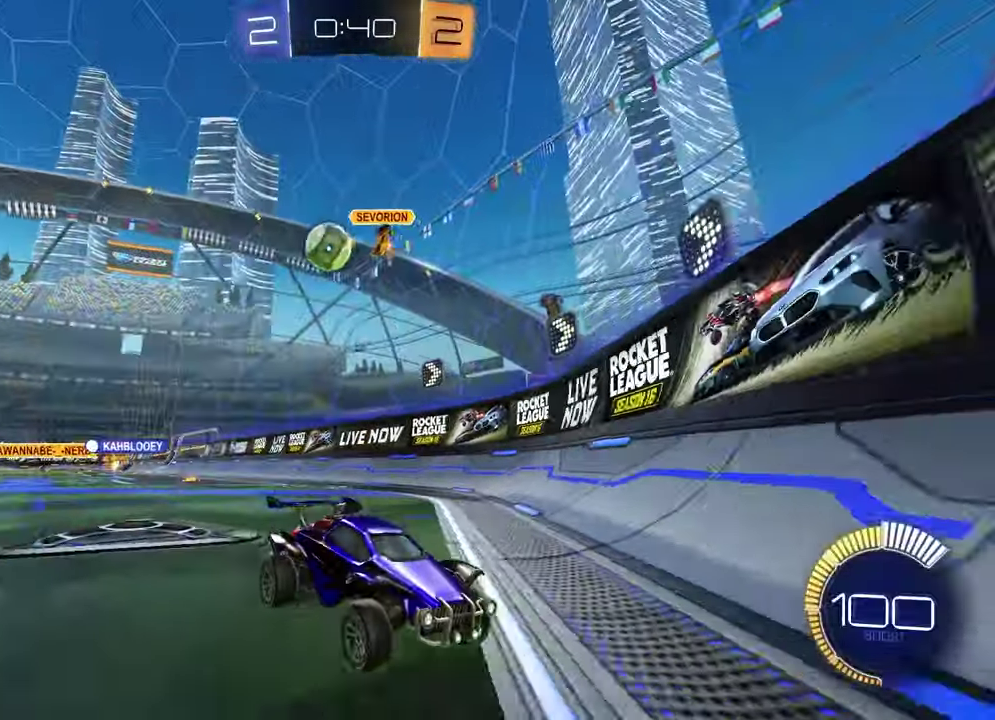
{"buttons": ["R2"], "left_stick": "right", "right_stick": "center", "events": [[283, "left_stick", "right"]]}
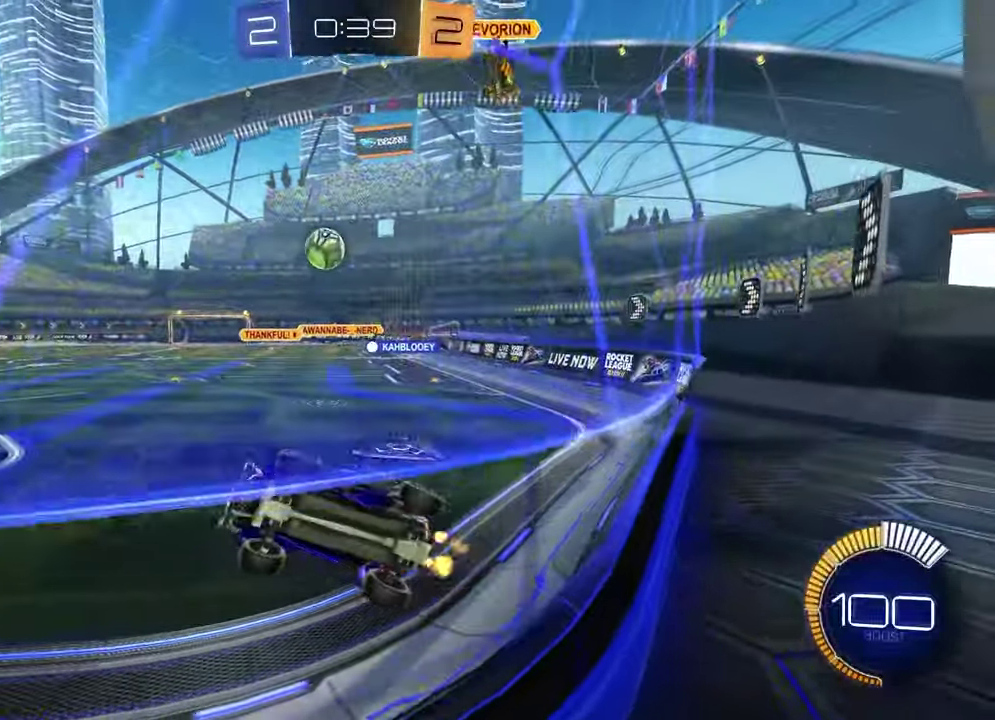
{"buttons": ["R2"], "left_stick": "center", "right_stick": "up-left"}
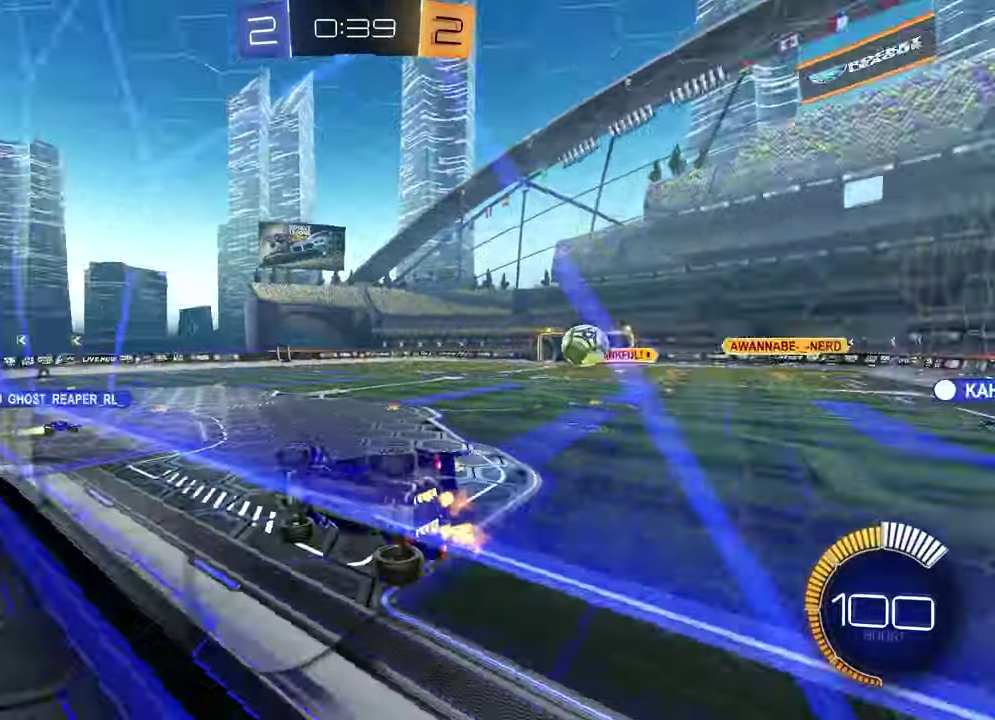
{"buttons": ["R2"], "left_stick": "center", "right_stick": "center"}
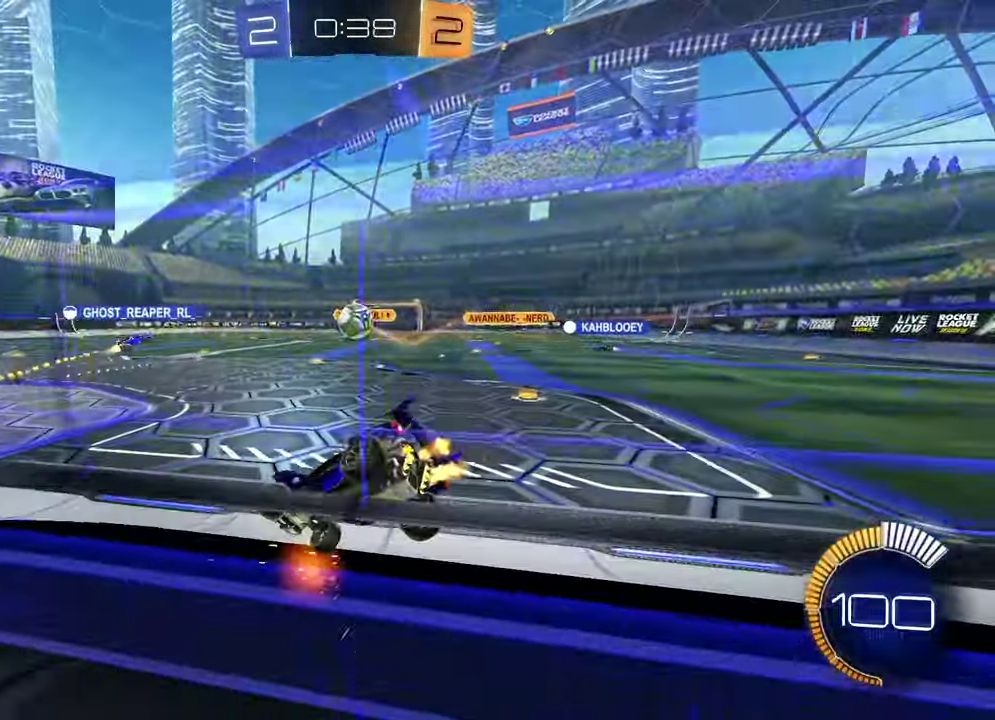
{"buttons": ["R1", "R2"], "left_stick": "up-right", "right_stick": "center", "events": [[267, "left_stick", "up-right"], [400, "R1", "down"]]}
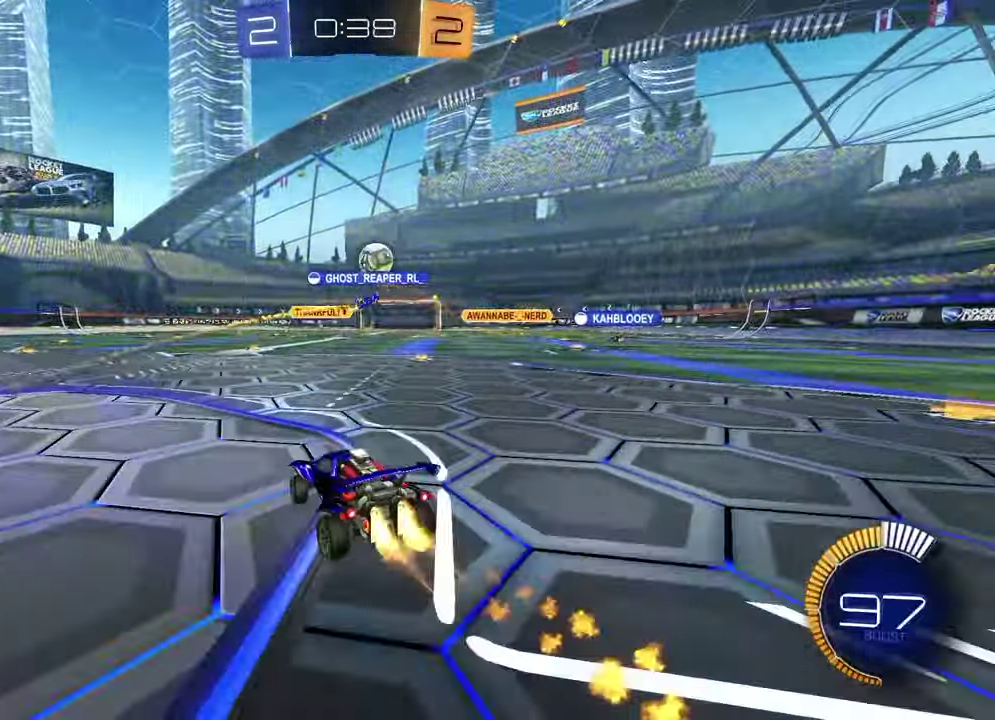
{"buttons": ["CROSS", "R1", "R2"], "left_stick": "up-right", "right_stick": "center", "events": [[50, "left_stick", "center"], [217, "R1", "up"], [300, "R2", "up"], [317, "left_stick", "left"], [350, "CROSS", "down"], [350, "R2", "down"], [367, "R1", "down"], [417, "CROSS", "up"], [433, "left_stick", "up-right"], [483, "CROSS", "down"]]}
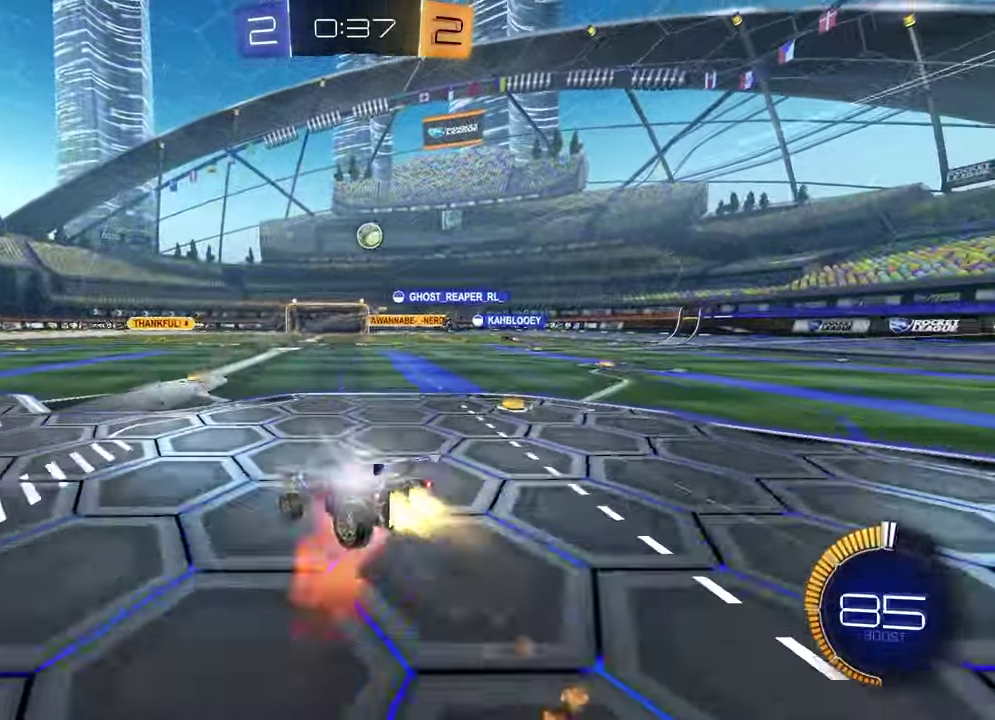
{"buttons": ["SQUARE"], "left_stick": "down-right", "right_stick": "center", "events": [[50, "left_stick", "down"], [83, "R1", "up"], [100, "CROSS", "up"], [183, "R2", "up"], [417, "left_stick", "down-right"], [500, "SQUARE", "down"]]}
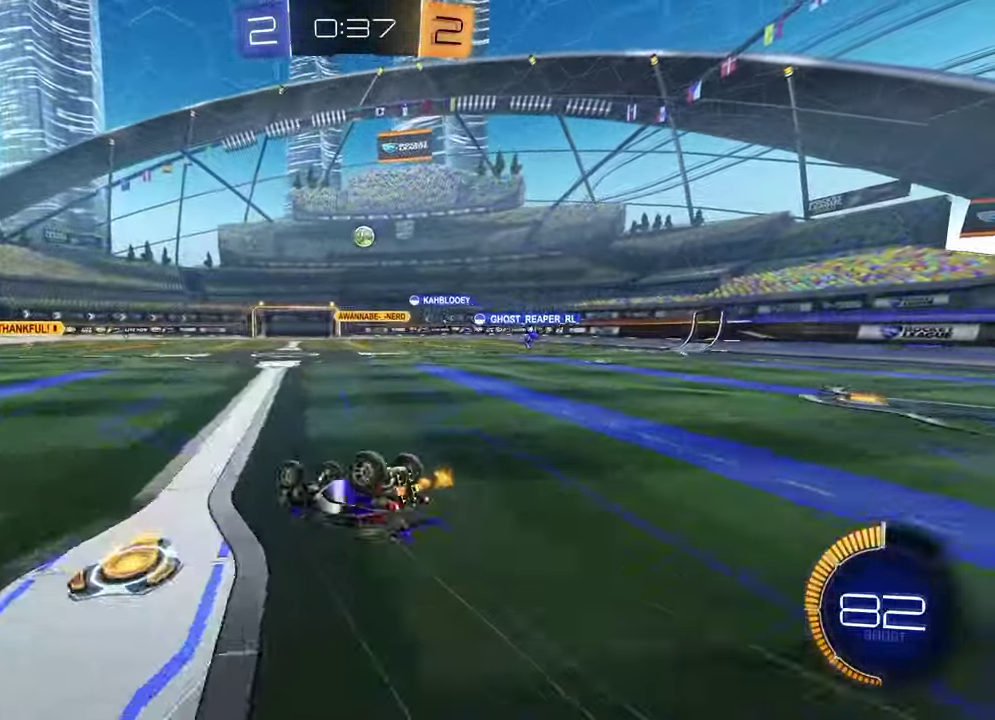
{"buttons": ["R2"], "left_stick": "center", "right_stick": "center", "events": [[300, "left_stick", "center"], [333, "SQUARE", "up"], [383, "R2", "down"]]}
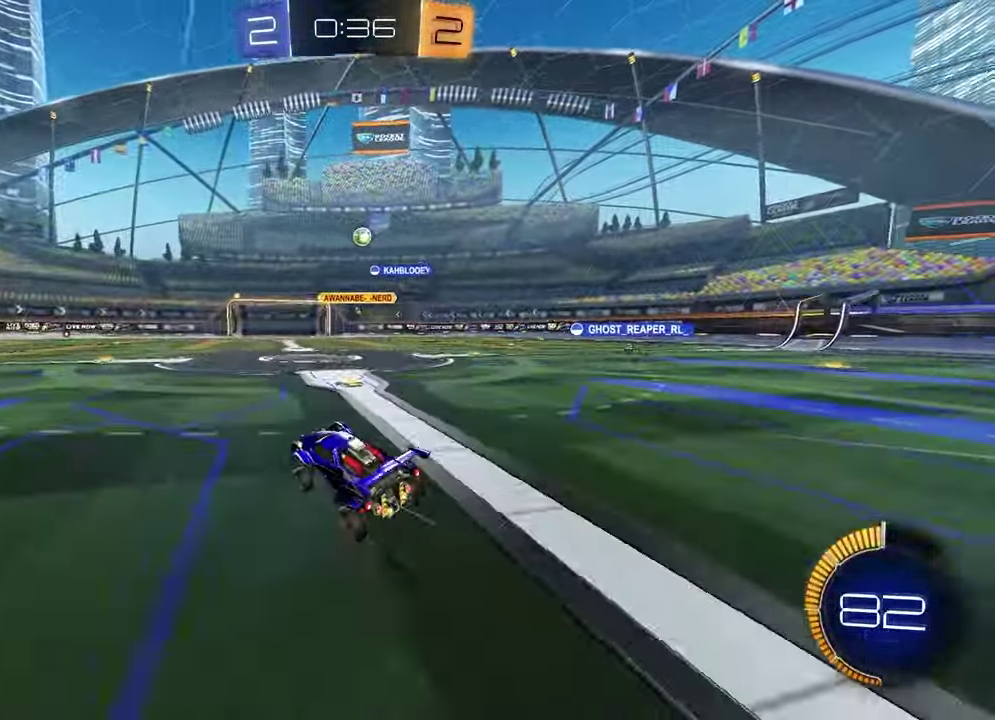
{"buttons": [], "left_stick": "right", "right_stick": "center", "events": [[383, "R2", "up"], [417, "left_stick", "right"]]}
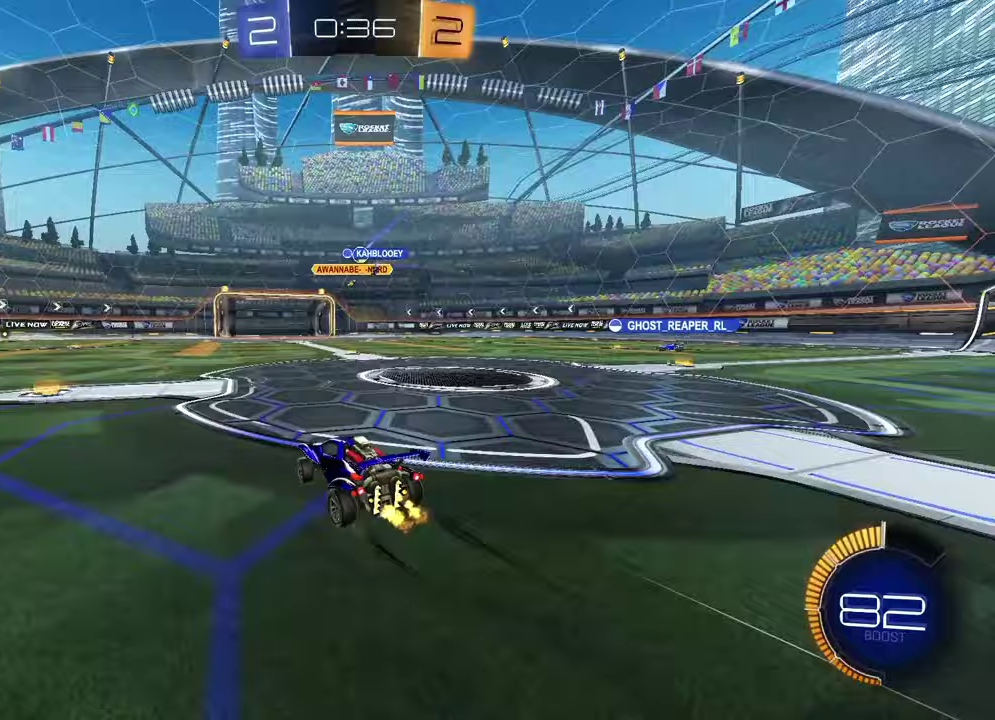
{"buttons": ["L2"], "left_stick": "right", "right_stick": "center", "events": [[50, "left_stick", "center"], [350, "left_stick", "right"], [383, "L2", "down"]]}
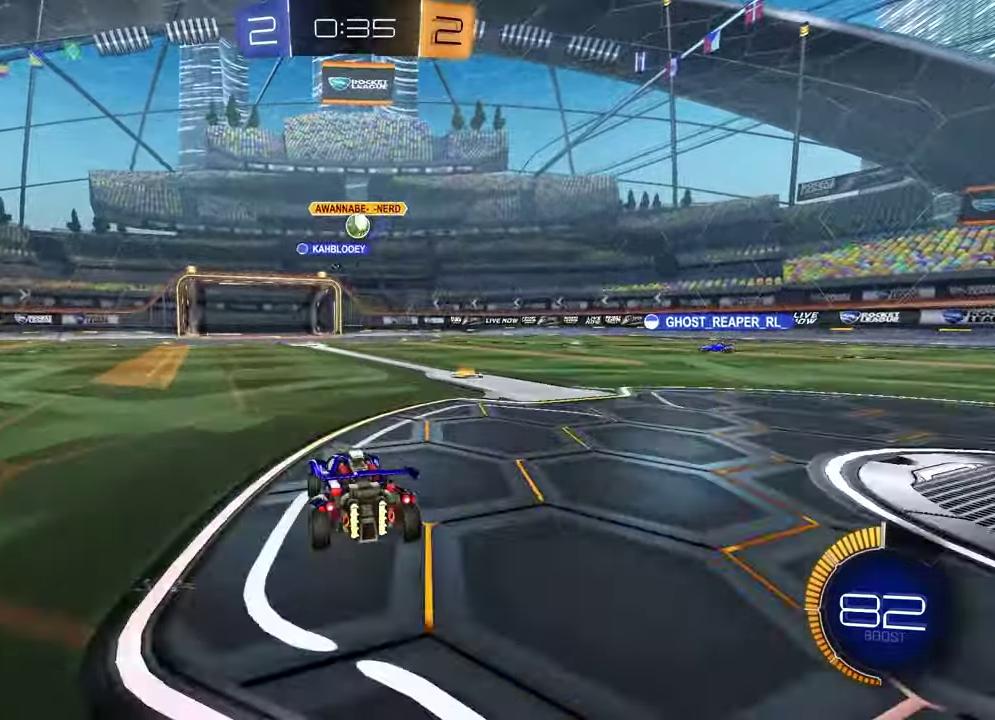
{"buttons": ["CROSS", "R1", "R2"], "left_stick": "down", "right_stick": "center", "events": [[83, "left_stick", "left"], [167, "L2", "up"], [183, "left_stick", "center"], [267, "R2", "down"], [350, "left_stick", "down"], [383, "CROSS", "down"], [433, "R1", "down"]]}
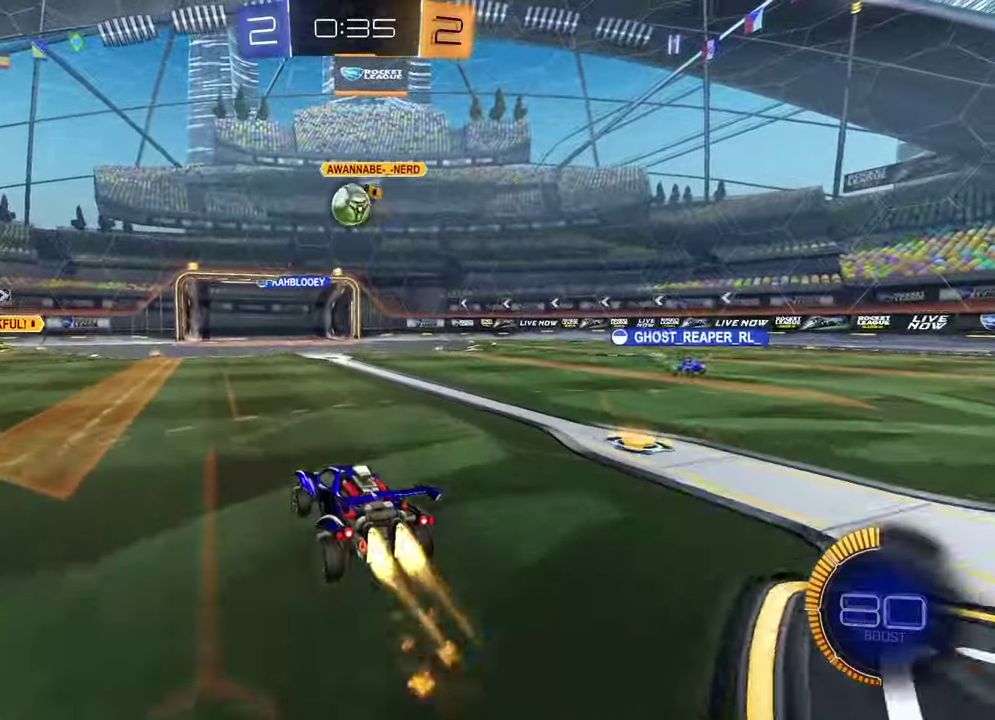
{"buttons": ["R2"], "left_stick": "right", "right_stick": "center", "events": [[33, "left_stick", "center"], [117, "CROSS", "up"], [133, "left_stick", "down-left"], [200, "L1", "down"], [317, "left_stick", "right"], [333, "L1", "up"], [350, "R1", "up"]]}
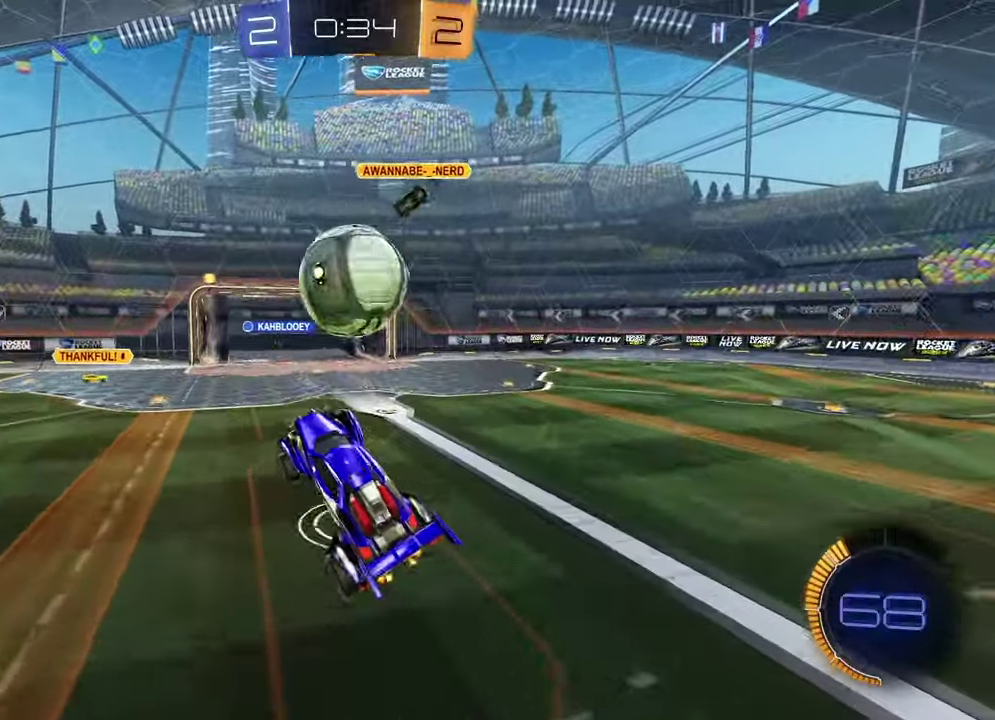
{"buttons": ["R2"], "left_stick": "down", "right_stick": "center", "events": [[17, "left_stick", "up-right"], [100, "CROSS", "down"], [133, "left_stick", "up"], [217, "CROSS", "up"], [333, "left_stick", "down"]]}
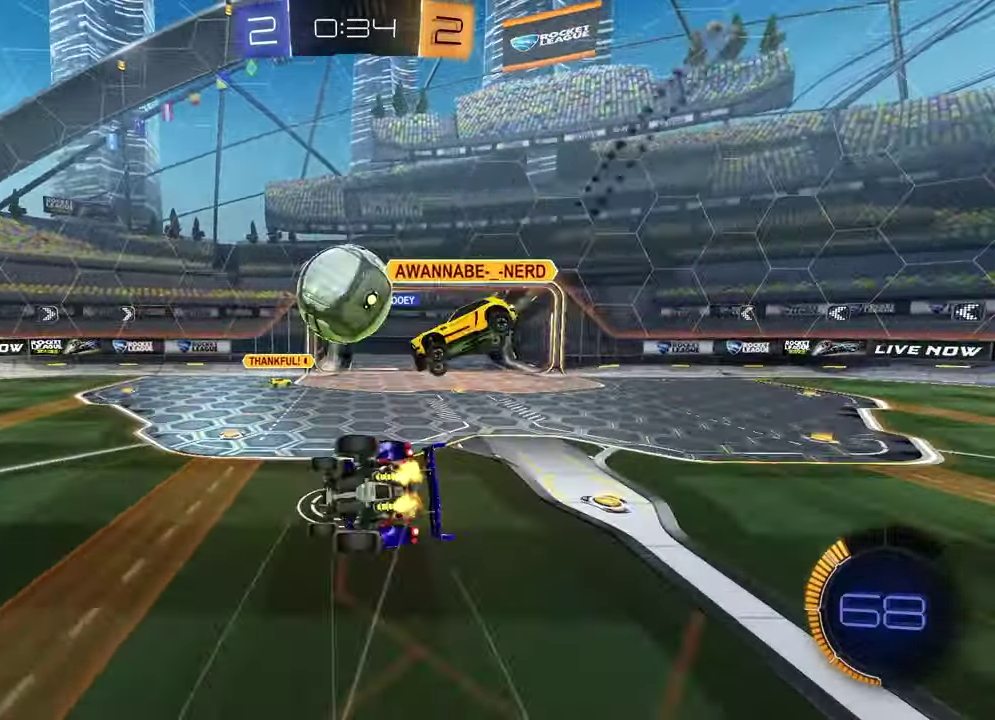
{"buttons": ["SQUARE", "R1", "R2"], "left_stick": "down-right", "right_stick": "center", "events": [[17, "SQUARE", "down"], [33, "R1", "down"], [267, "left_stick", "down-right"]]}